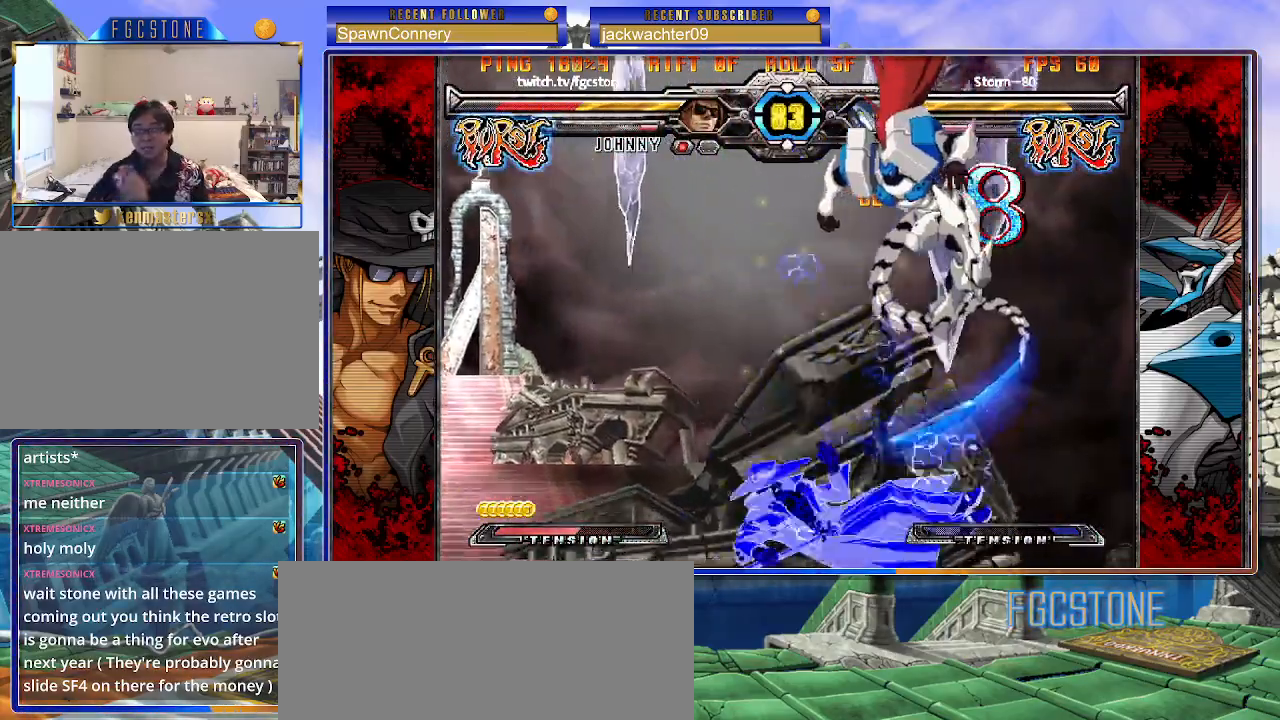
Gameplay with a controller (arcade stick); each line is a JSON object with the inputs held at the frame after it. "events" lists button and stick changes between this image and that frame as [ms after this image, input, new state], when the widget could be followed in between. Not read: L3 R3.
{"buttons": ["K"], "left_stick": "center", "events": [[167, "P", "down"], [300, "K", "down"], [317, "P", "up"], [383, "S", "down"], [433, "K", "up"], [483, "K", "down"], [500, "S", "up"]]}
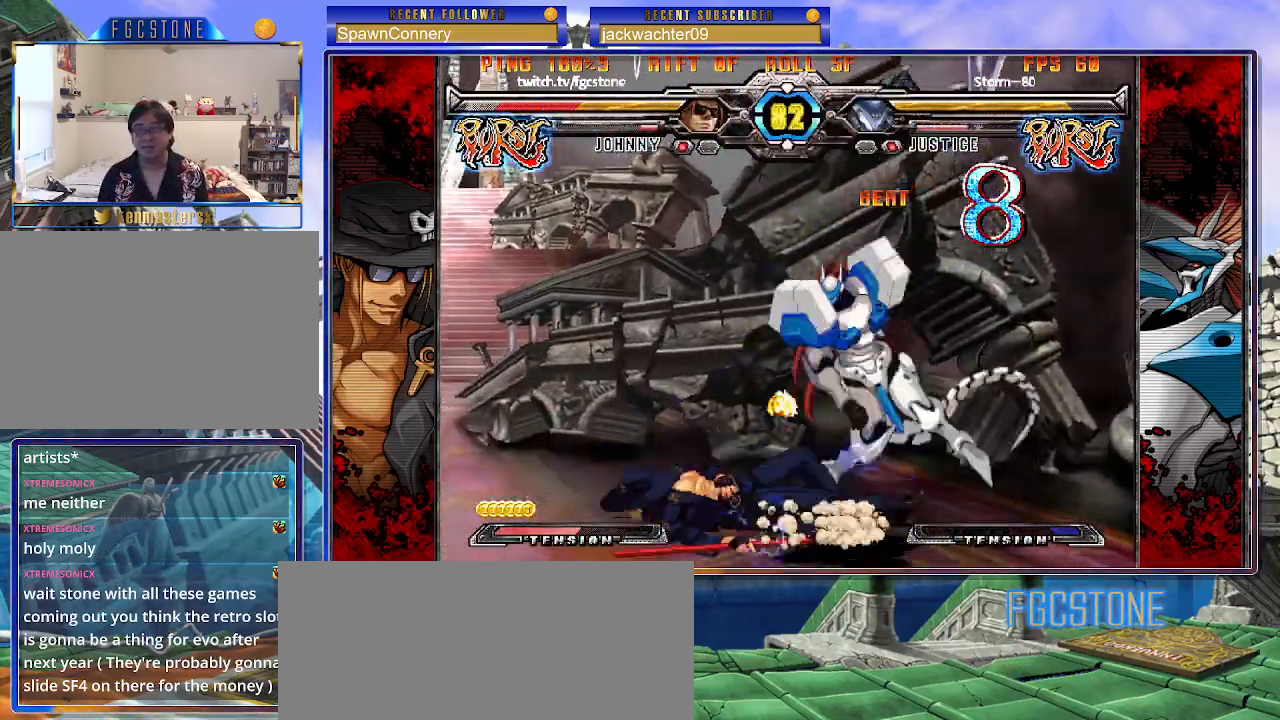
{"buttons": [], "left_stick": "down-left", "events": [[17, "left_stick", "left"], [67, "S", "down"], [133, "K", "up"], [200, "S", "up"], [400, "left_stick", "down-left"]]}
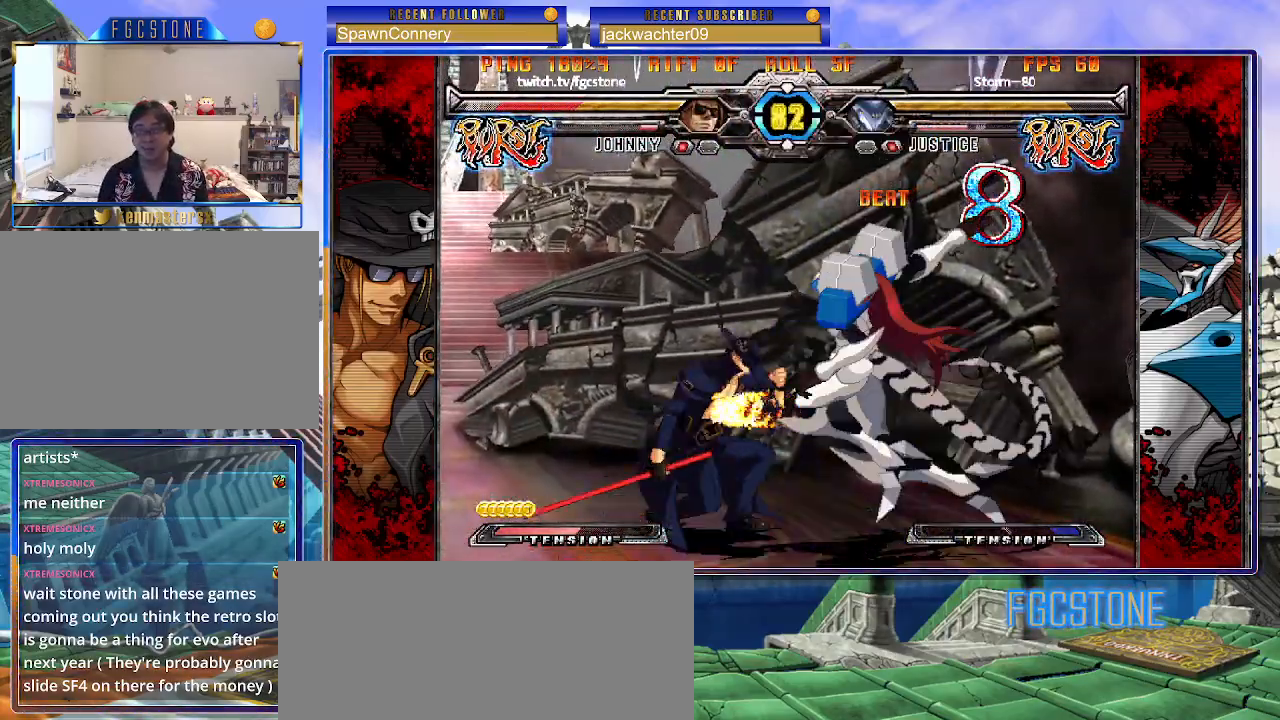
{"buttons": [], "left_stick": "down-left", "events": [[83, "D", "down"], [83, "HS", "down"], [200, "D", "up"], [200, "HS", "up"]]}
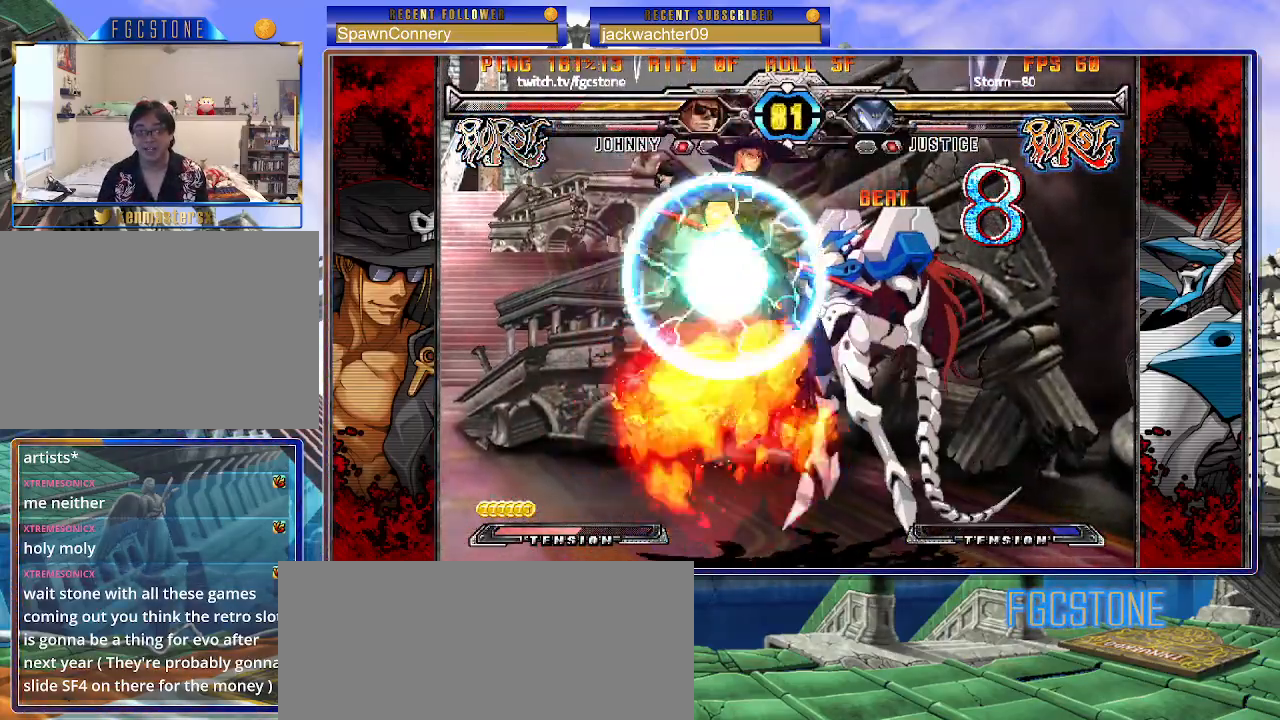
{"buttons": [], "left_stick": "center", "events": [[417, "left_stick", "center"]]}
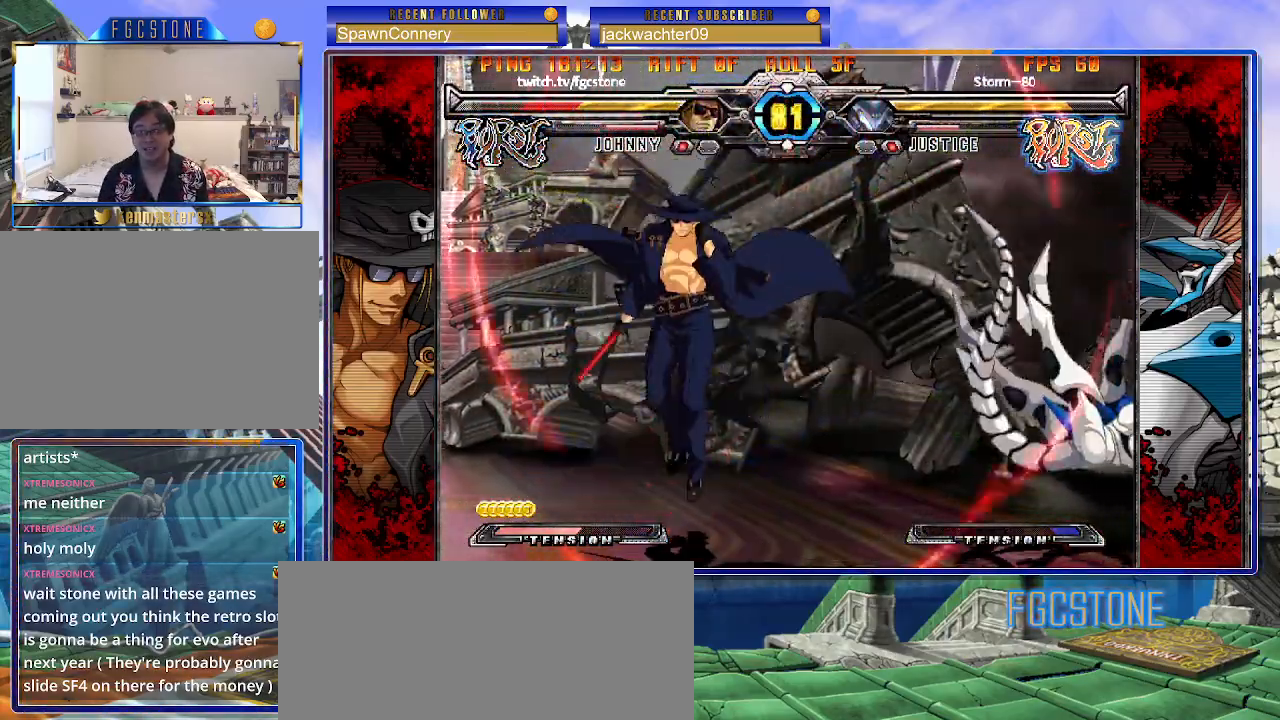
{"buttons": [], "left_stick": "left", "events": [[17, "left_stick", "right"], [117, "K", "down"], [183, "K", "up"], [233, "left_stick", "center"], [367, "left_stick", "left"]]}
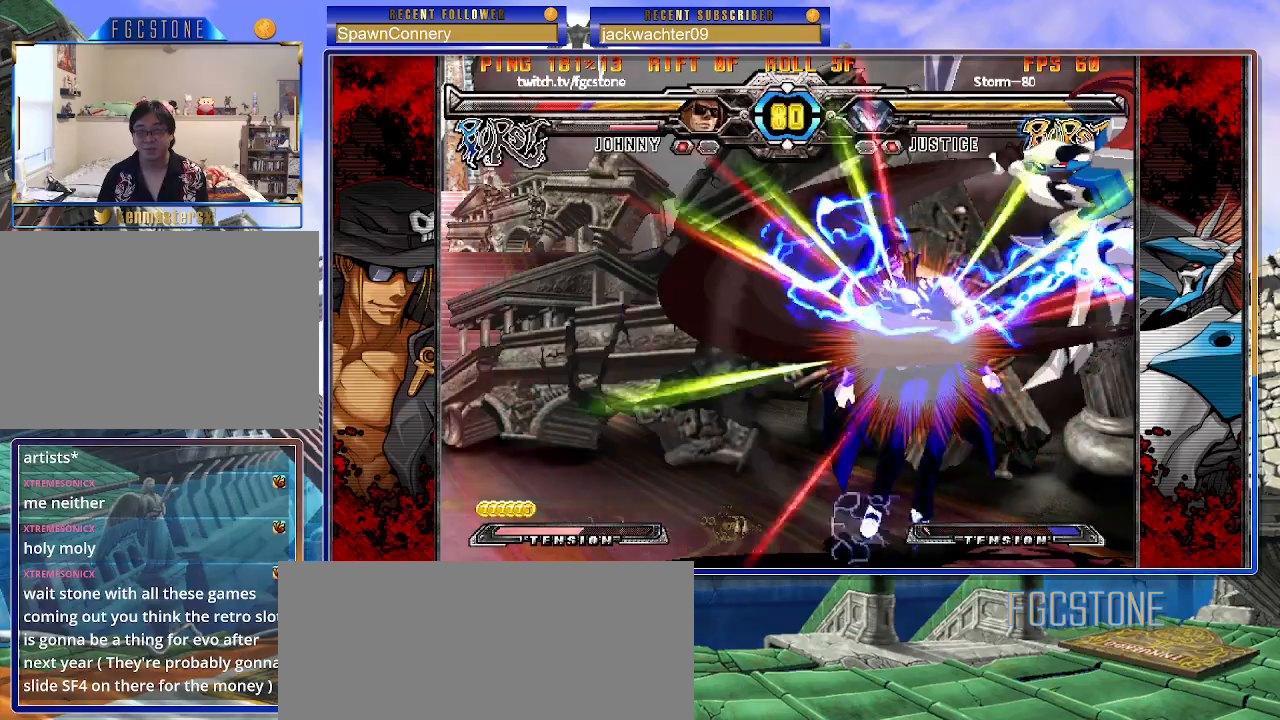
{"buttons": [], "left_stick": "left", "events": []}
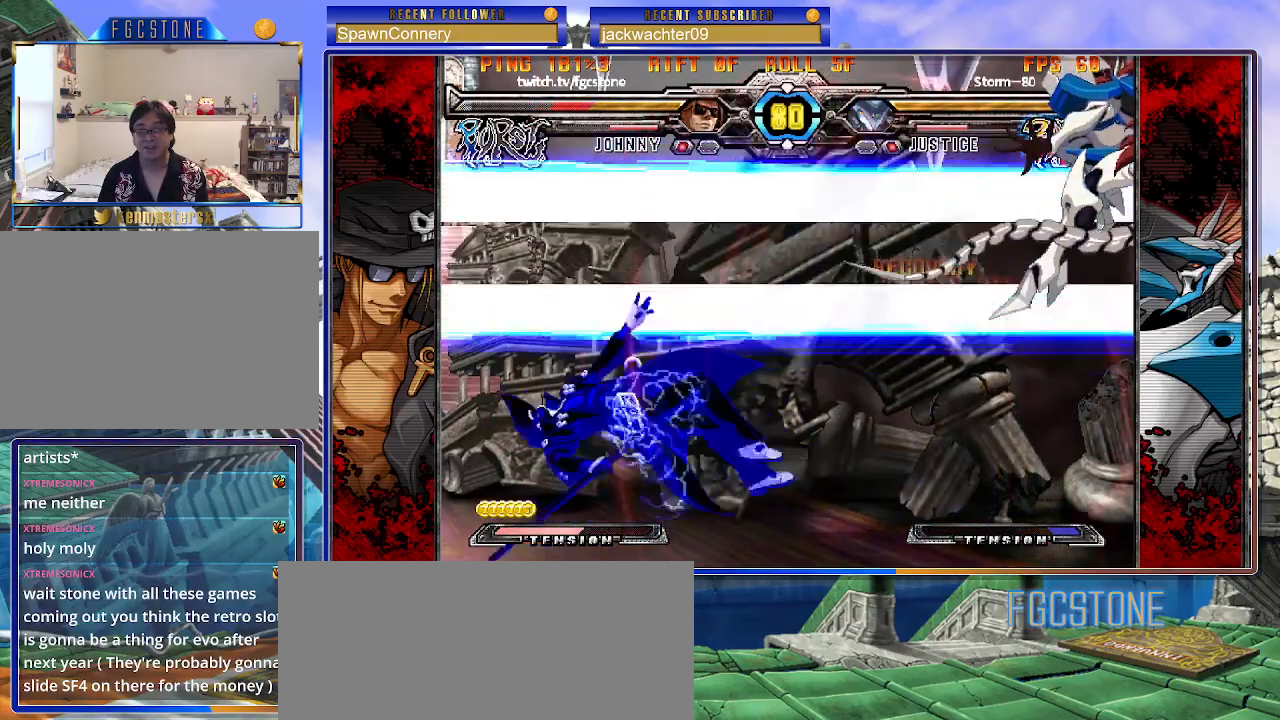
{"buttons": [], "left_stick": "right", "events": [[150, "left_stick", "center"], [217, "left_stick", "right"]]}
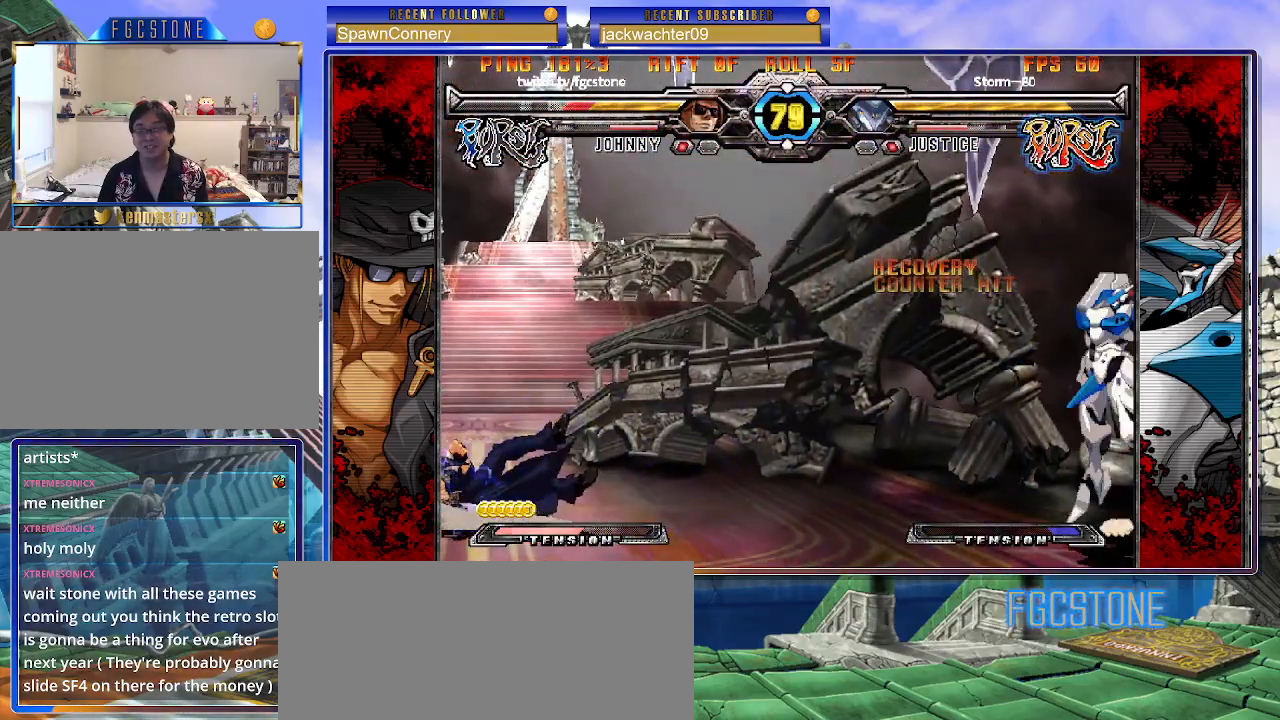
{"buttons": [], "left_stick": "right", "events": []}
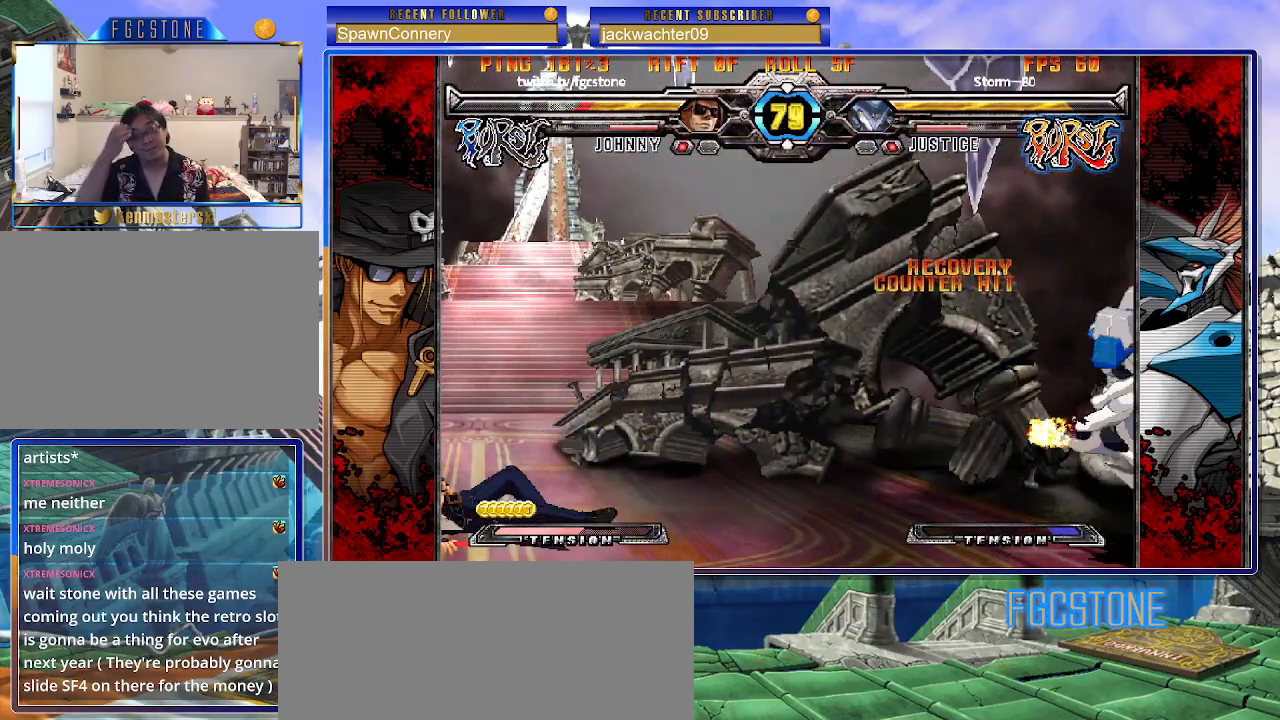
{"buttons": [], "left_stick": "right", "events": []}
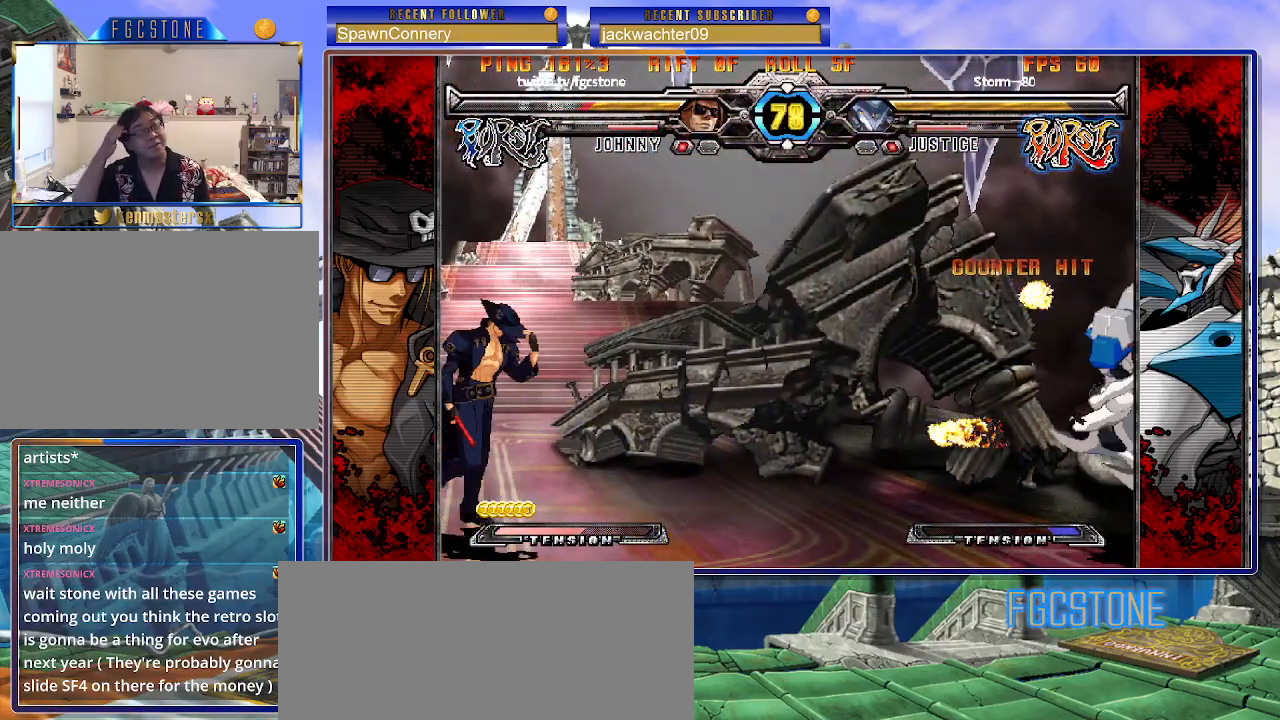
{"buttons": [], "left_stick": "right", "events": []}
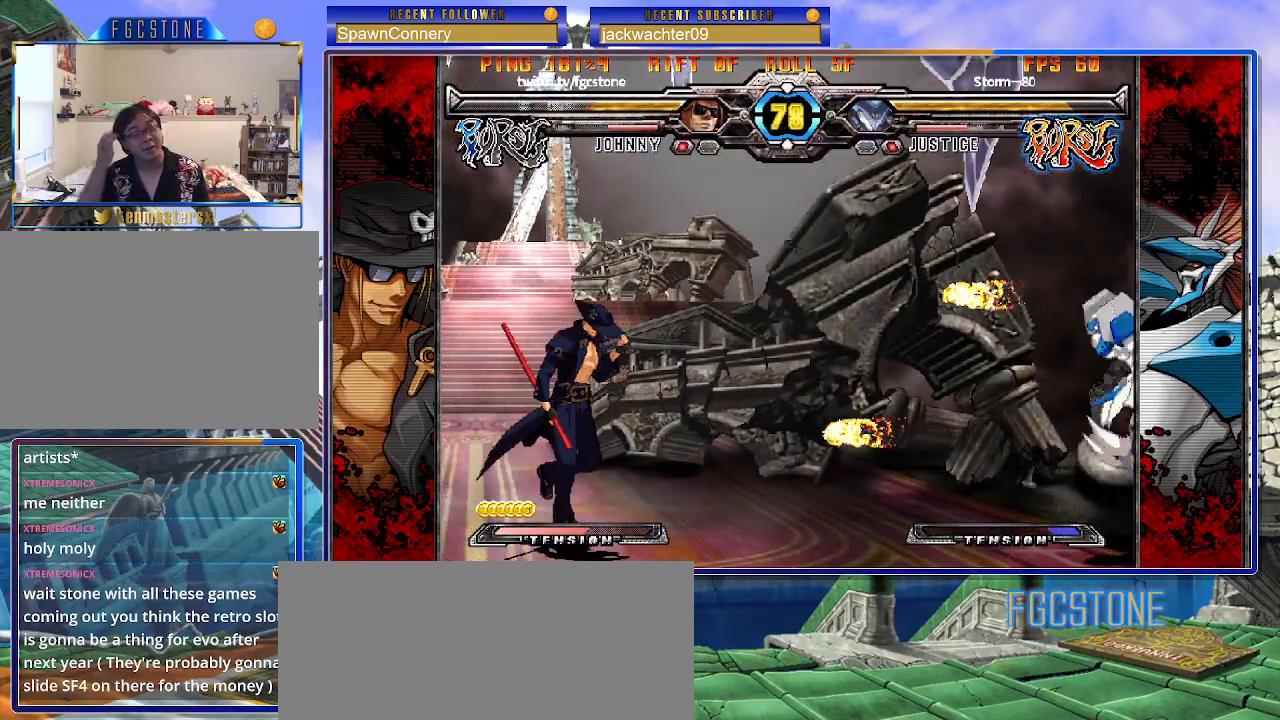
{"buttons": [], "left_stick": "down", "events": [[83, "left_stick", "center"], [133, "left_stick", "left"], [200, "left_stick", "center"], [267, "left_stick", "left"], [467, "left_stick", "down"]]}
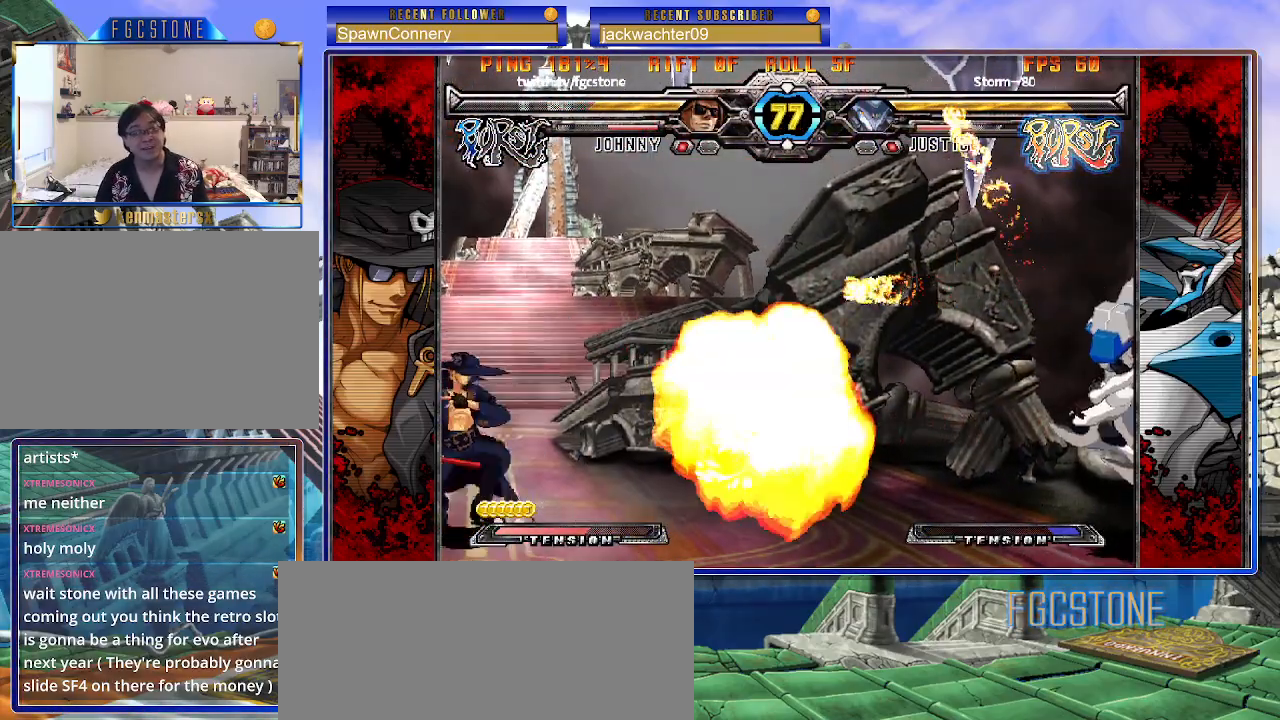
{"buttons": [], "left_stick": "up-right", "events": [[83, "left_stick", "up-right"]]}
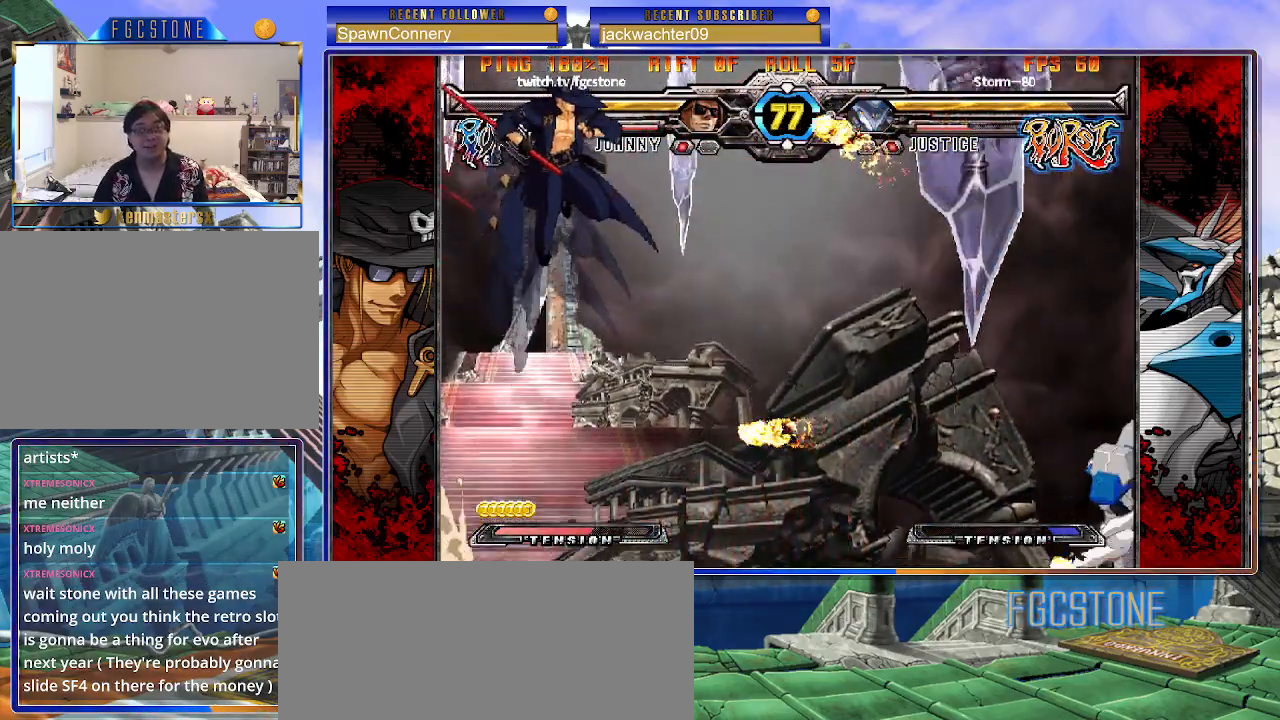
{"buttons": [], "left_stick": "left", "events": [[117, "left_stick", "center"], [217, "left_stick", "left"]]}
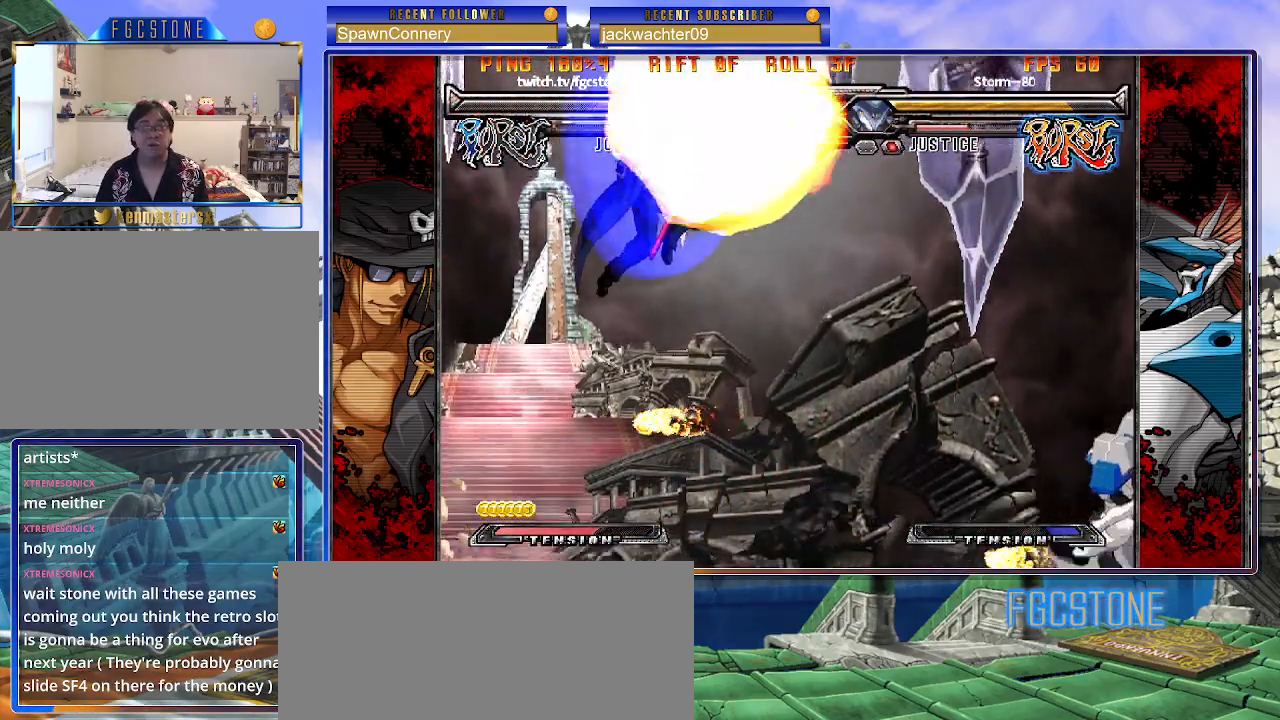
{"buttons": ["K", "S"], "left_stick": "left", "events": [[317, "K", "down"], [317, "S", "down"]]}
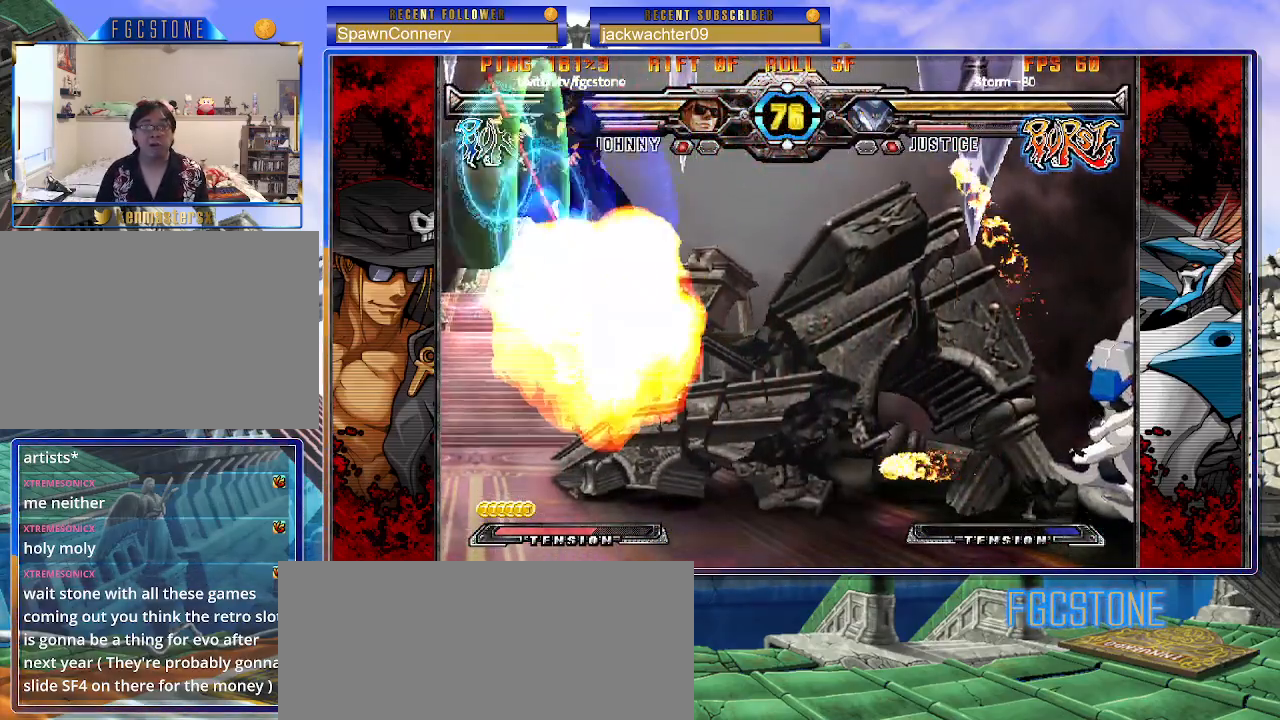
{"buttons": ["K", "S"], "left_stick": "left", "events": [[100, "K", "up"], [117, "S", "up"], [417, "K", "down"], [417, "S", "down"]]}
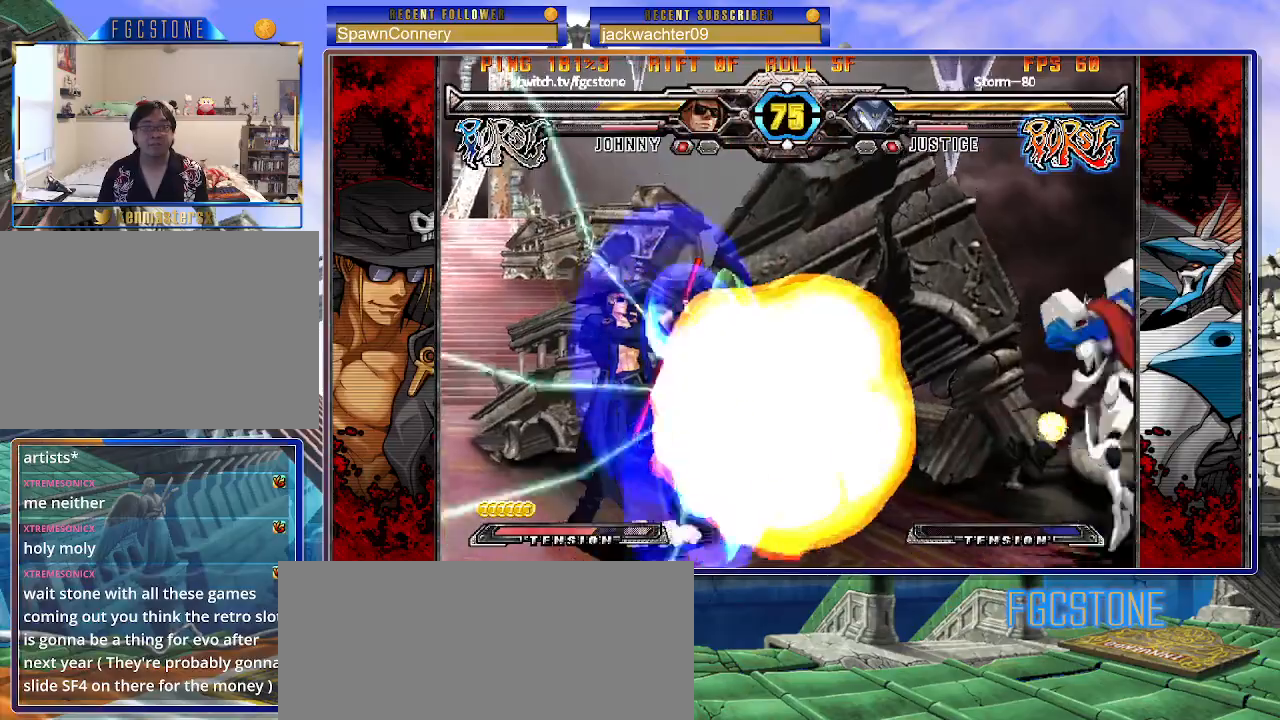
{"buttons": [], "left_stick": "left", "events": [[217, "K", "up"], [250, "S", "up"]]}
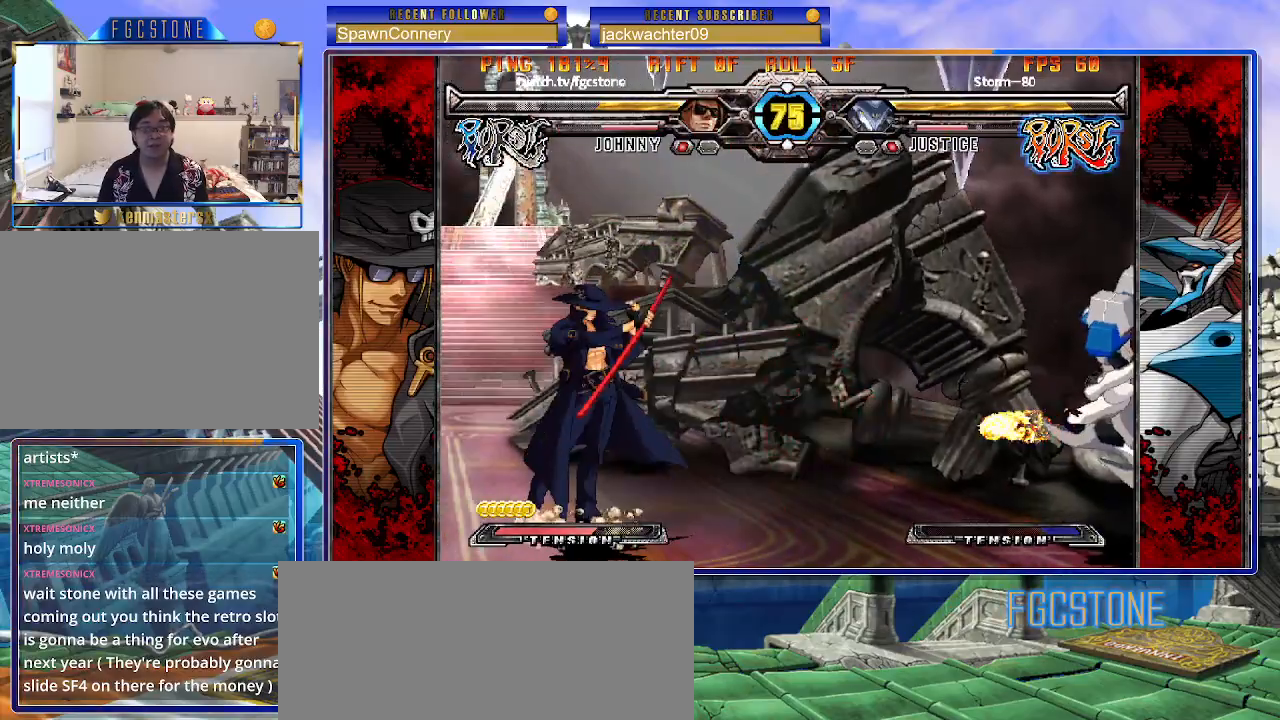
{"buttons": [], "left_stick": "left", "events": [[33, "left_stick", "up-left"], [450, "left_stick", "left"]]}
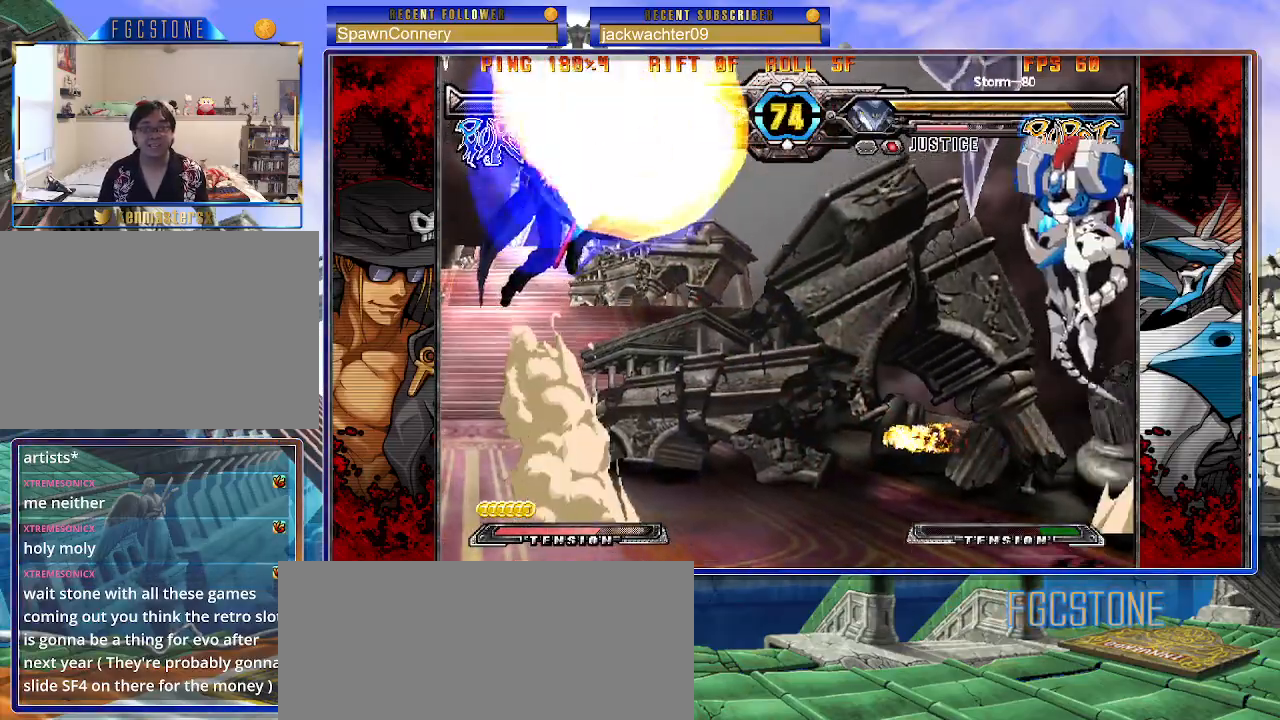
{"buttons": [], "left_stick": "right", "events": [[367, "left_stick", "center"], [467, "left_stick", "right"]]}
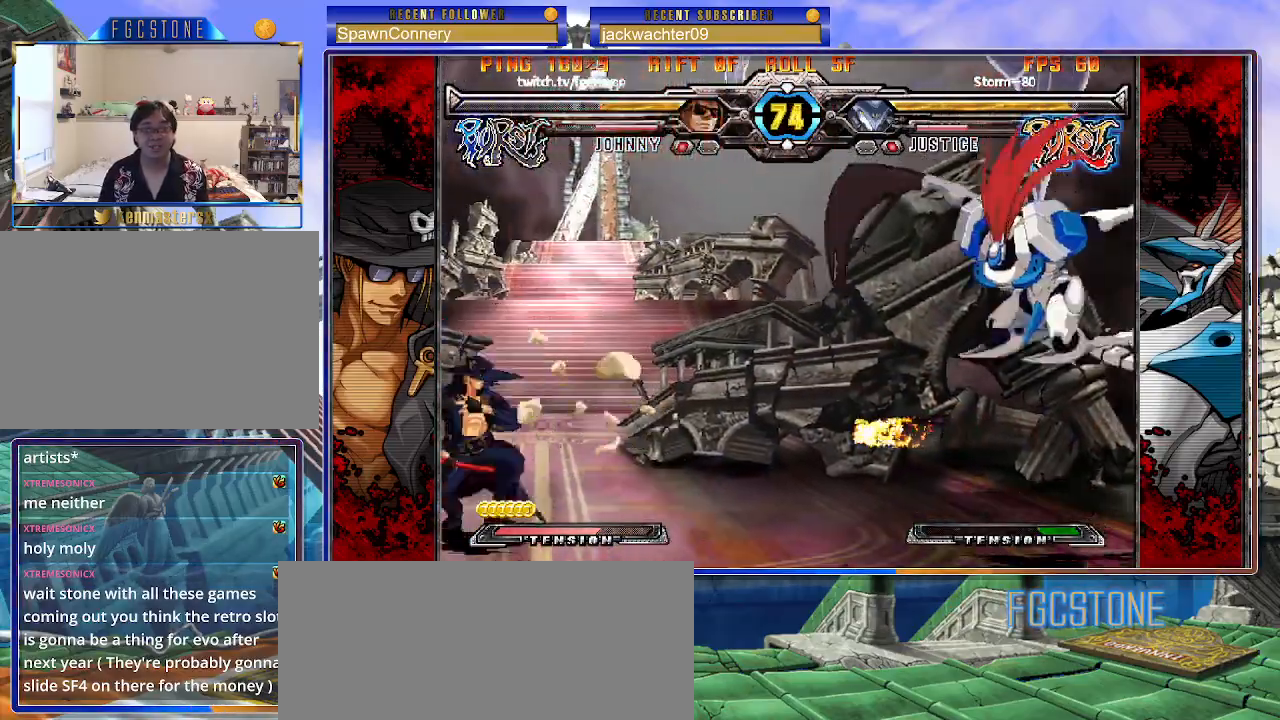
{"buttons": [], "left_stick": "center", "events": [[50, "left_stick", "center"], [117, "left_stick", "right"], [167, "left_stick", "up-right"], [350, "left_stick", "left"], [500, "left_stick", "center"]]}
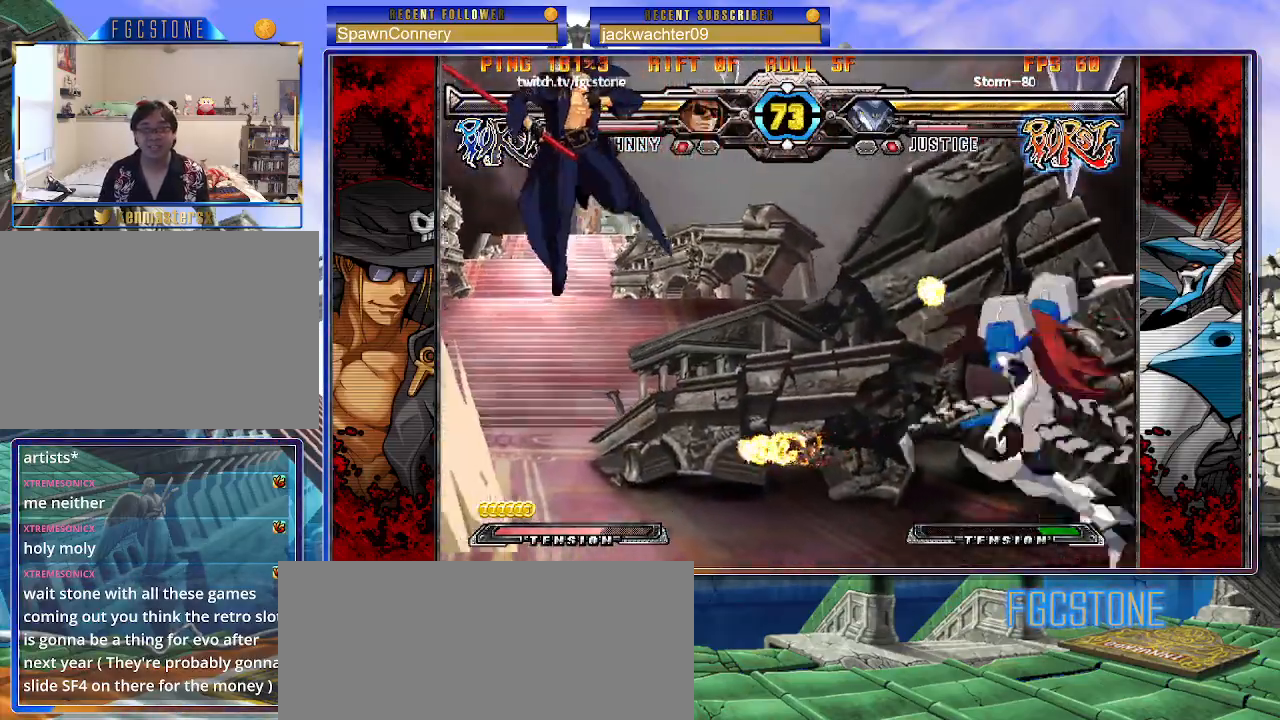
{"buttons": [], "left_stick": "center", "events": [[83, "left_stick", "up-right"], [267, "left_stick", "left"], [500, "left_stick", "center"]]}
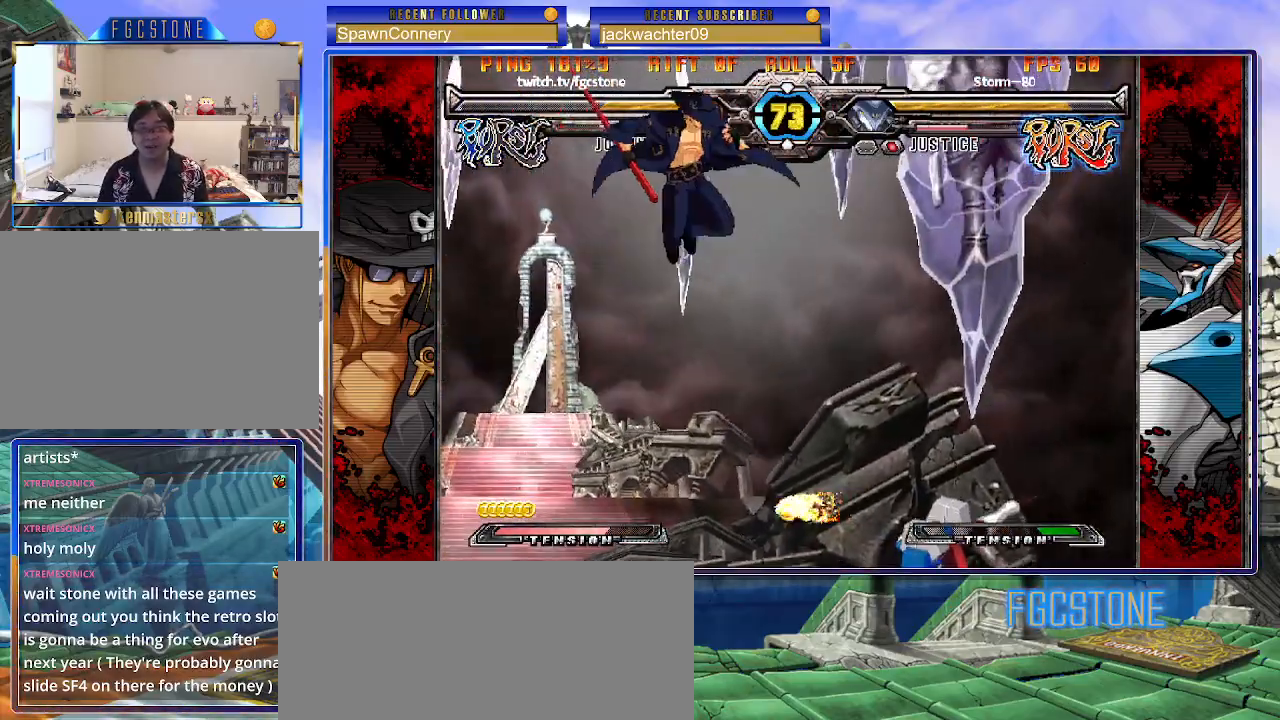
{"buttons": [], "left_stick": "left", "events": [[33, "left_stick", "down-right"], [117, "left_stick", "left"], [167, "S", "down"], [217, "S", "up"], [367, "HS", "down"], [367, "K", "down"], [367, "S", "down"], [417, "K", "up"], [417, "S", "up"], [433, "HS", "up"]]}
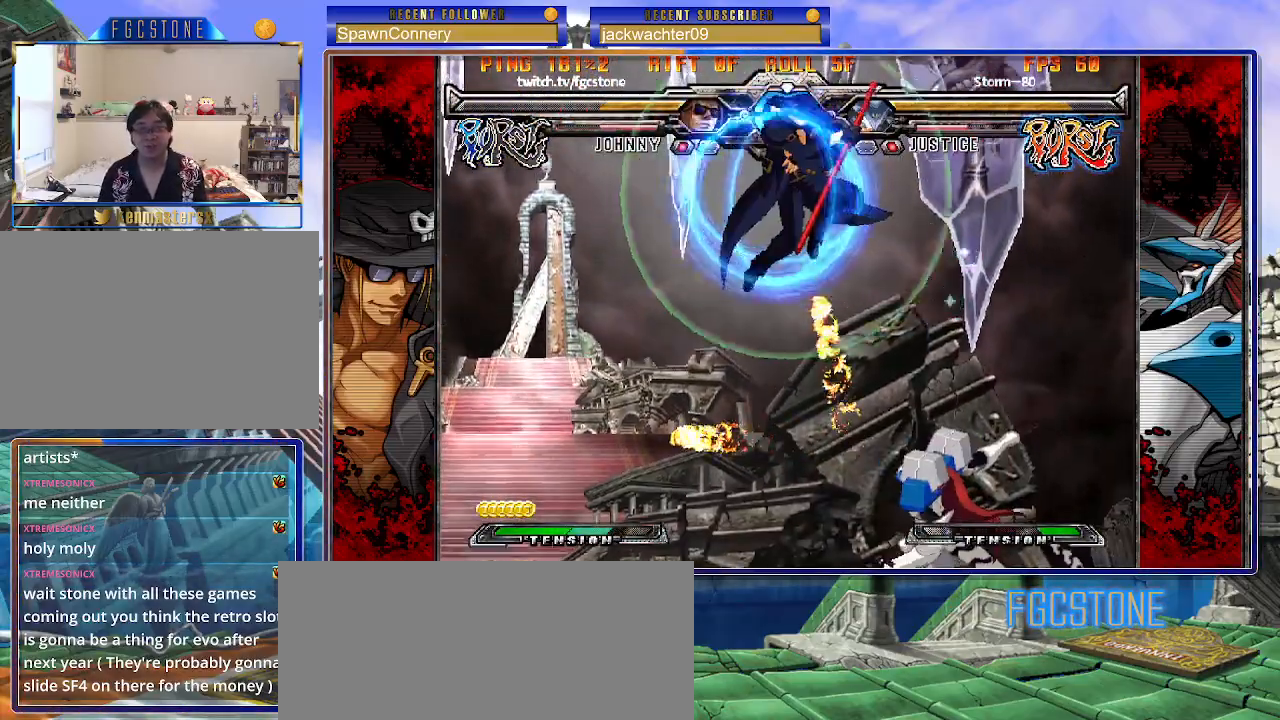
{"buttons": [], "left_stick": "left", "events": []}
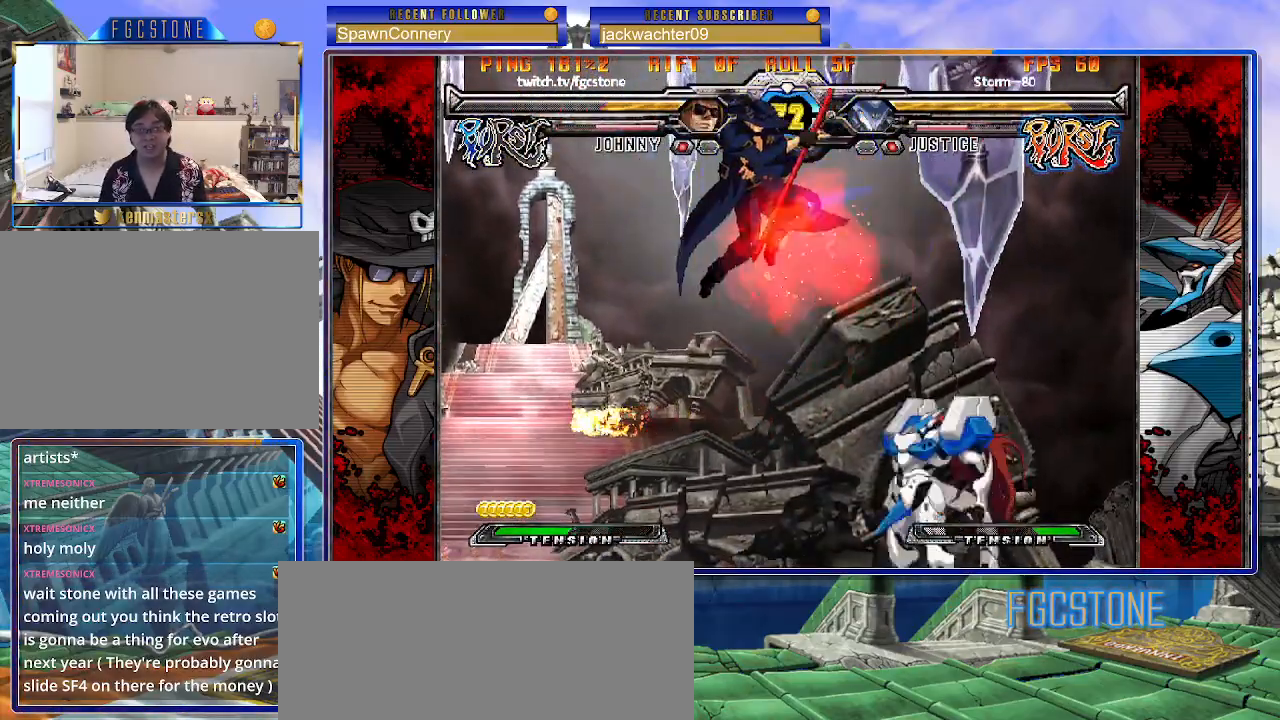
{"buttons": ["K", "S"], "left_stick": "down-left", "events": [[17, "left_stick", "down-left"], [33, "K", "down"], [33, "S", "down"]]}
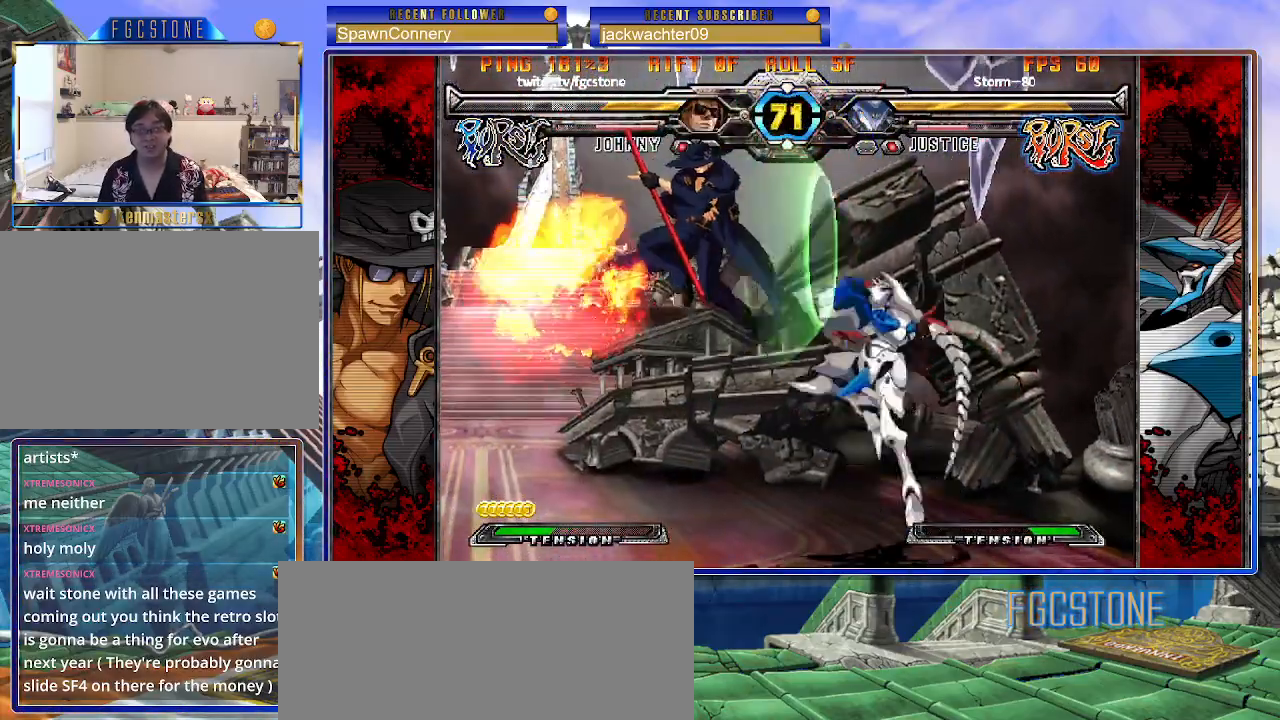
{"buttons": ["K", "S"], "left_stick": "left", "events": [[67, "left_stick", "left"]]}
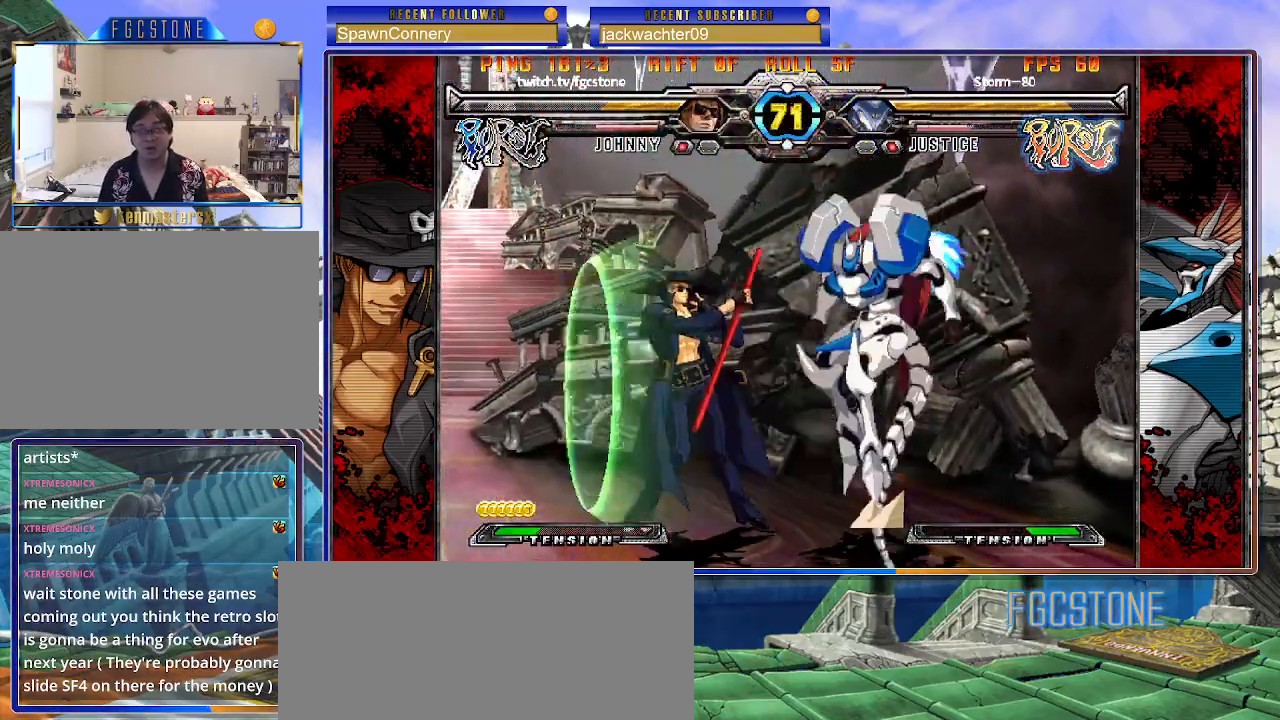
{"buttons": [], "left_stick": "left", "events": [[133, "left_stick", "down-left"], [183, "K", "up"], [183, "S", "up"], [383, "left_stick", "left"]]}
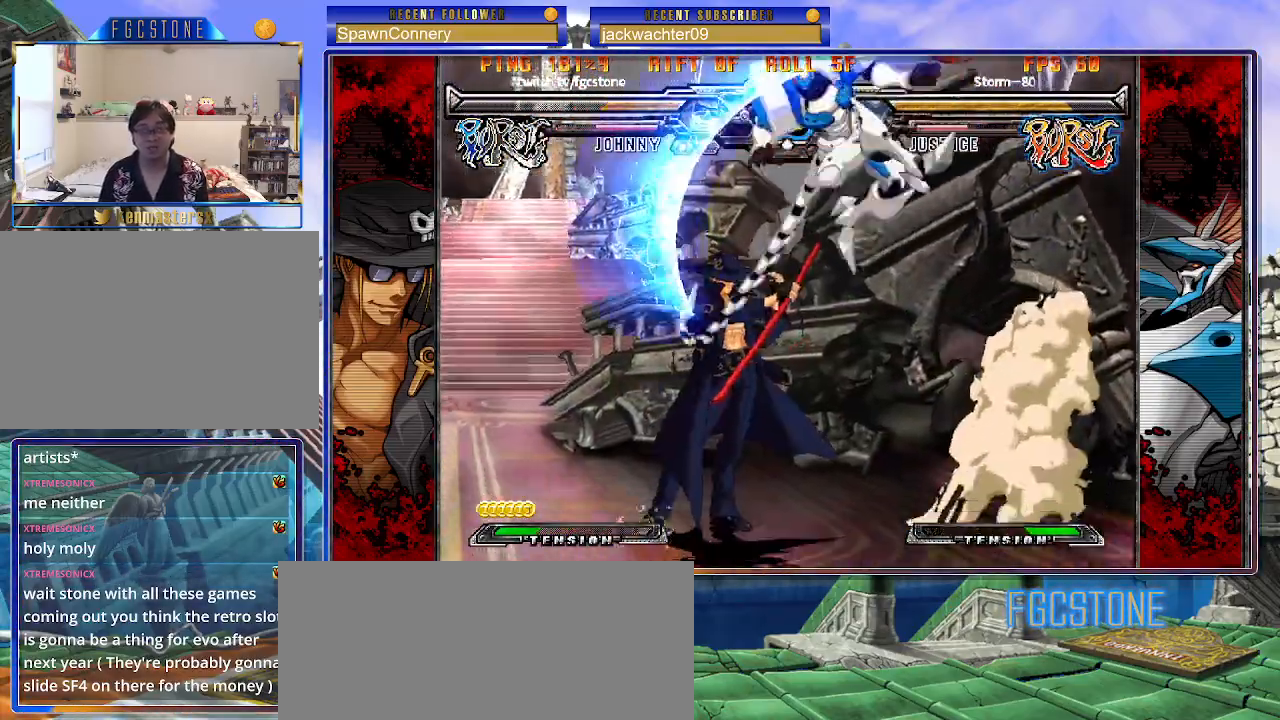
{"buttons": [], "left_stick": "left", "events": []}
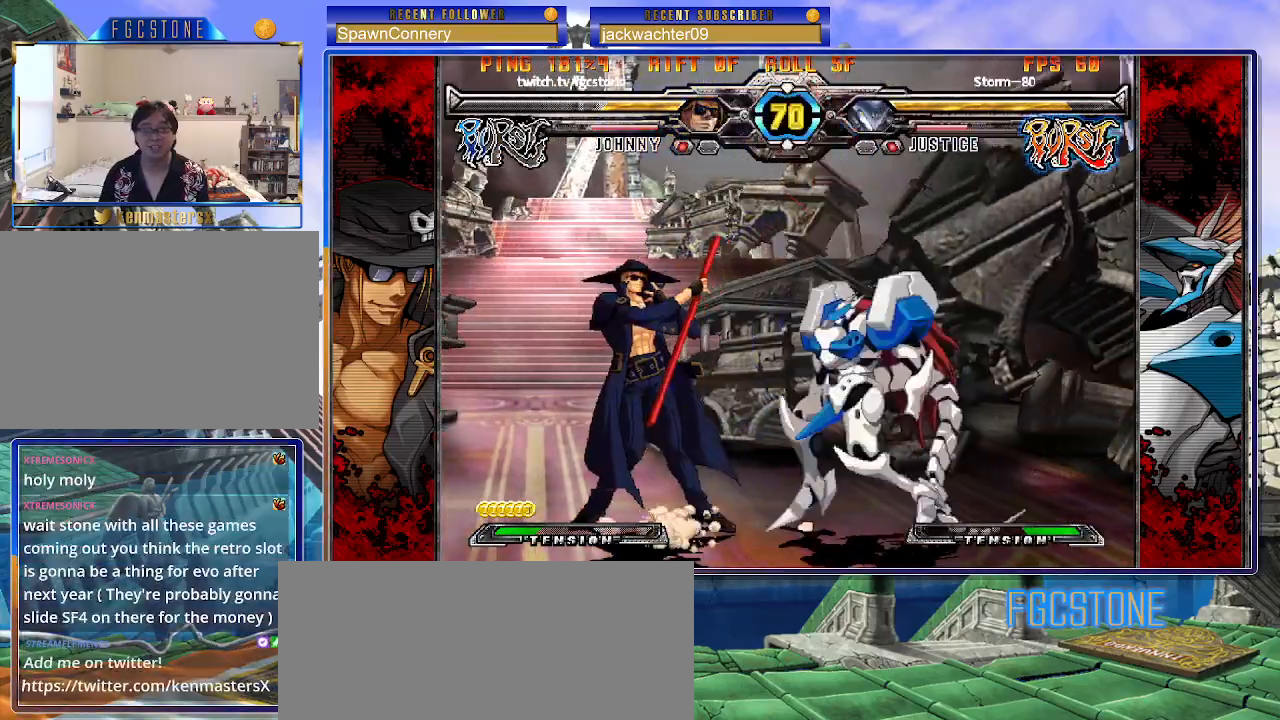
{"buttons": [], "left_stick": "down-left", "events": [[50, "K", "down"], [133, "K", "up"], [200, "HS", "down"], [283, "HS", "up"], [350, "HS", "down"], [450, "HS", "up"], [500, "left_stick", "down-left"]]}
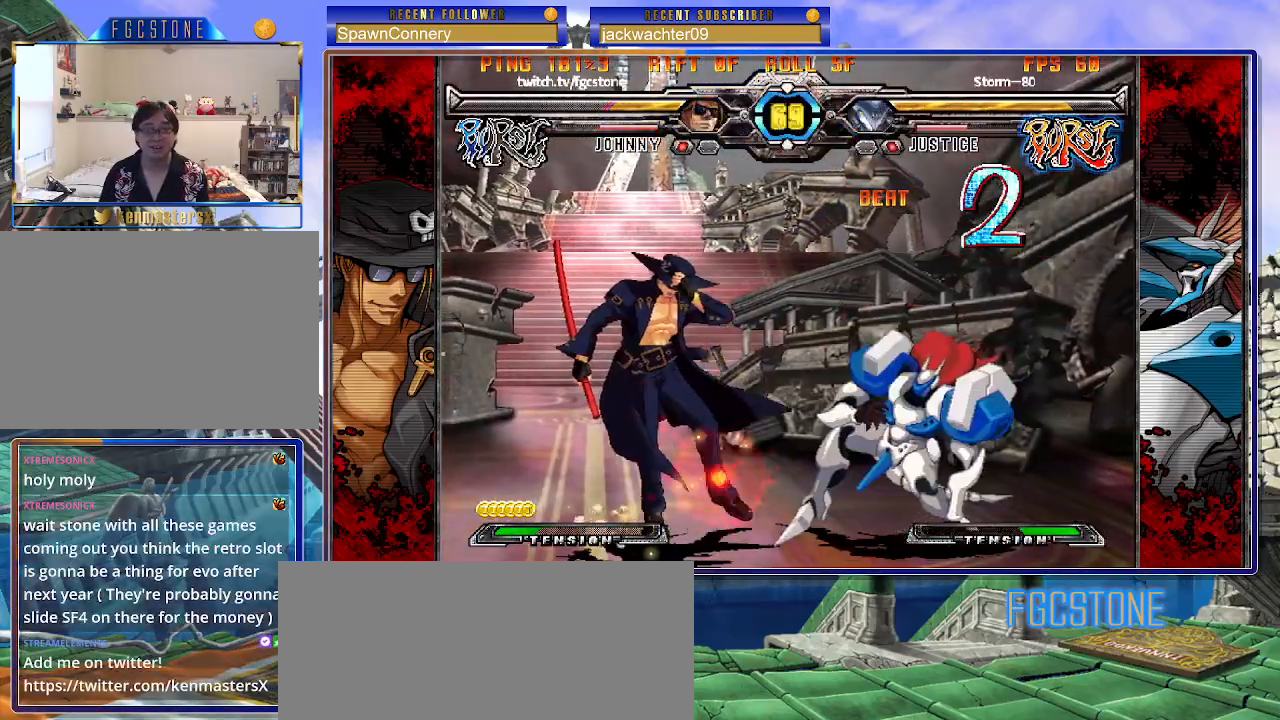
{"buttons": [], "left_stick": "down-left", "events": []}
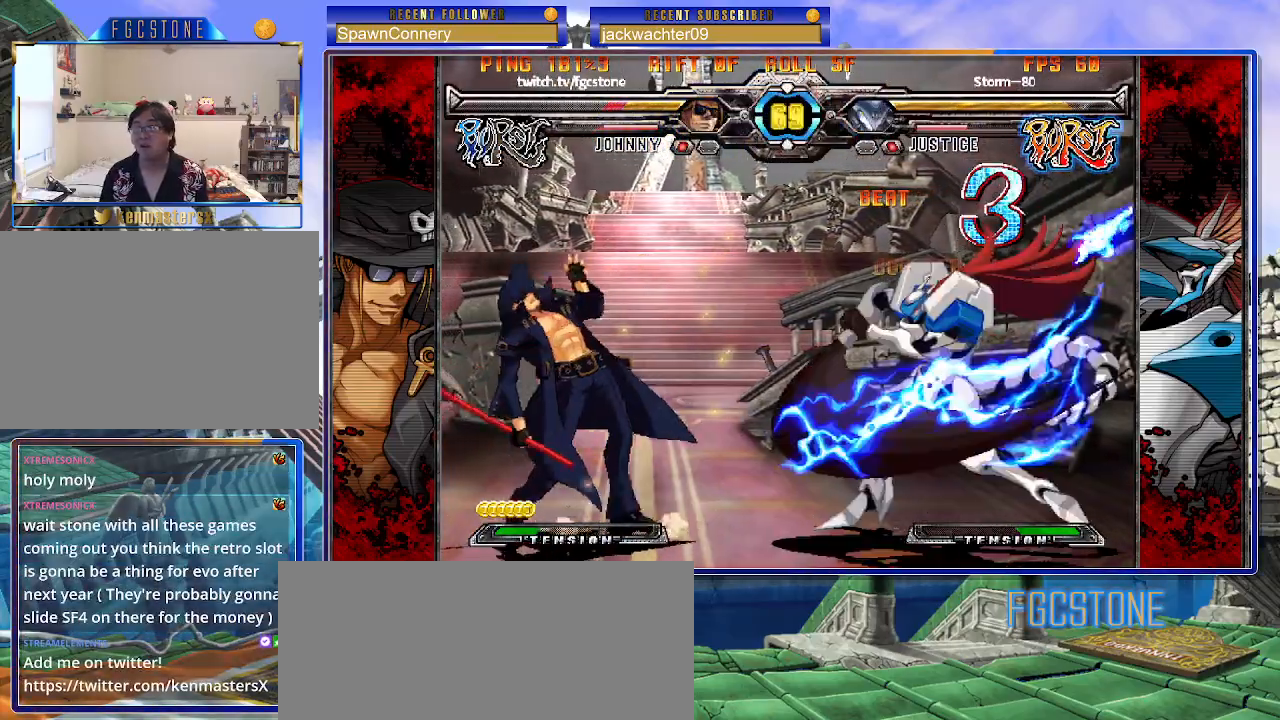
{"buttons": [], "left_stick": "down-left", "events": []}